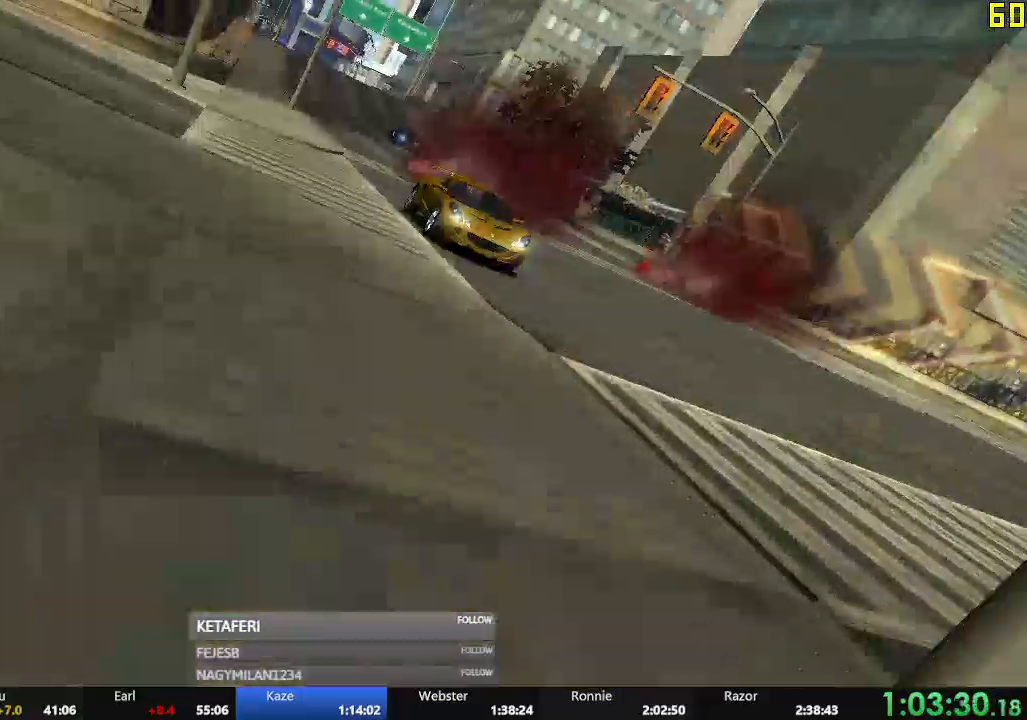
Gameplay with a controller (Xbox layout); each line is a JSON object with the inputs held at the frame after it. "events" lists button and stick changes between this image and that frame as [ms after this image, input, new state], when the widget could be followed in between. Not read: L3 right_stick.
{"buttons": ["A"], "left_stick": "center", "events": [[17, "A", "down"], [84, "A", "up"], [167, "A", "down"], [234, "A", "up"], [301, "A", "down"], [367, "A", "up"], [434, "A", "down"]]}
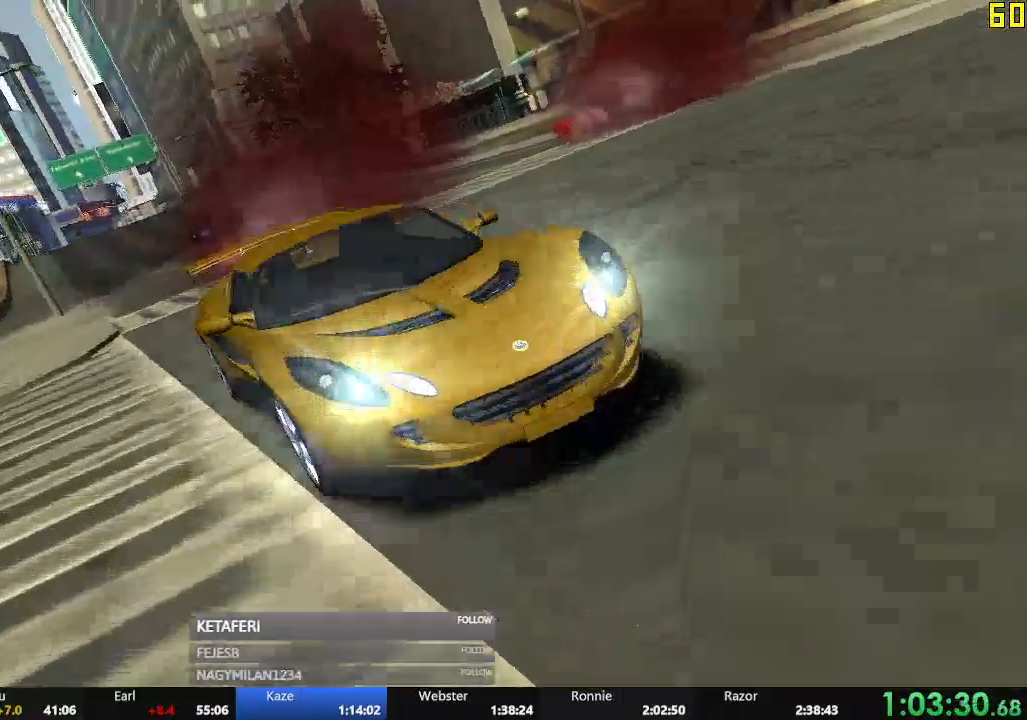
{"buttons": [], "left_stick": "center", "events": [[33, "A", "up"], [100, "A", "down"], [150, "A", "up"], [233, "A", "down"], [300, "A", "up"], [367, "A", "down"], [434, "A", "up"]]}
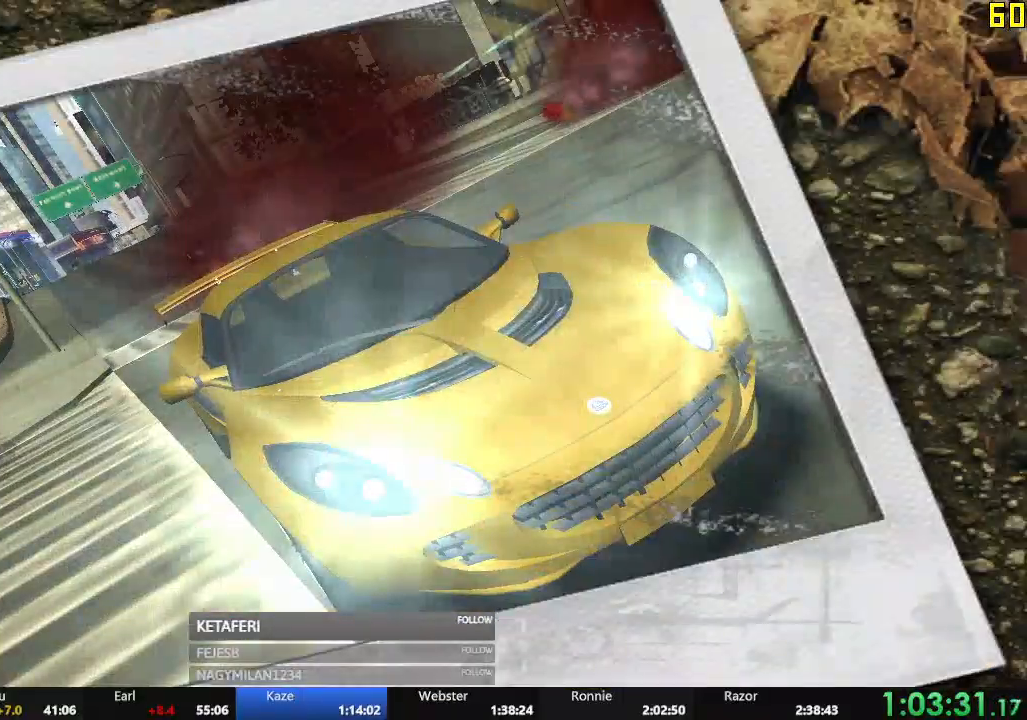
{"buttons": [], "left_stick": "center", "events": [[17, "A", "down"], [67, "A", "up"], [150, "A", "down"], [200, "A", "up"], [267, "A", "down"], [351, "A", "up"], [401, "DPAD_LEFT", "down"], [484, "DPAD_LEFT", "up"]]}
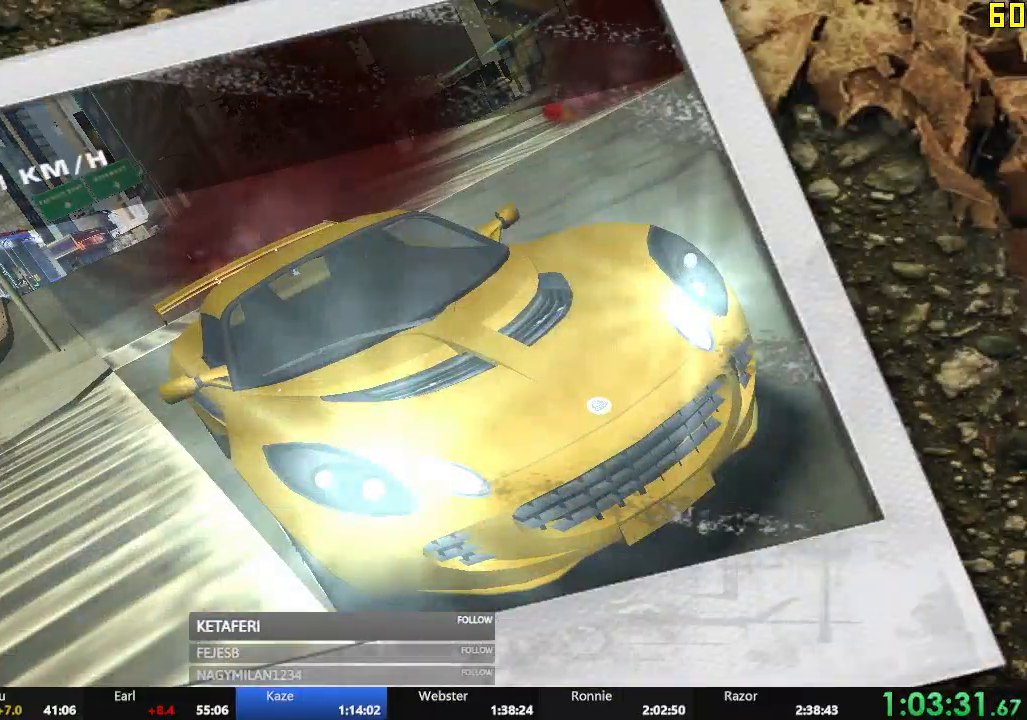
{"buttons": ["A"], "left_stick": "center", "events": [[33, "DPAD_LEFT", "down"], [83, "DPAD_LEFT", "up"], [133, "DPAD_LEFT", "down"], [200, "DPAD_LEFT", "up"], [267, "DPAD_LEFT", "down"], [300, "DPAD_LEFT", "up"], [350, "DPAD_LEFT", "down"], [417, "DPAD_LEFT", "up"], [433, "A", "down"]]}